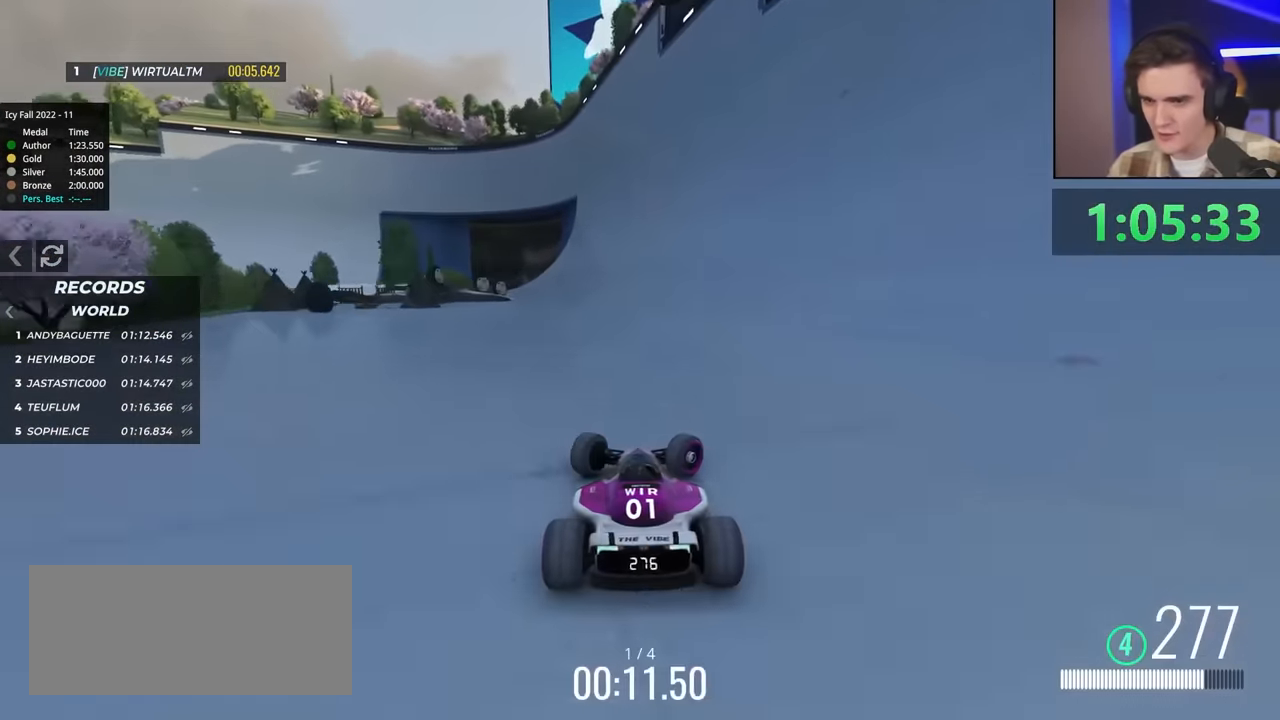
Gameplay with keyboard; each line is a JSON object with the keys held at the frame after it. "events" lists presses ("down") and releases ("up") of "brake", "down", "left", "right" and "up" between this image and that frame as [ms after this image, input, new state], when the widget could be followed in between. No other keys are recorded. Mouse input is not recorded. Key names are as the overlay labels them; some are game actions (e.g. jump) rather than physical keys.
{"keys": ["left", "up"], "events": [[217, "right", "up"], [500, "left", "down"]]}
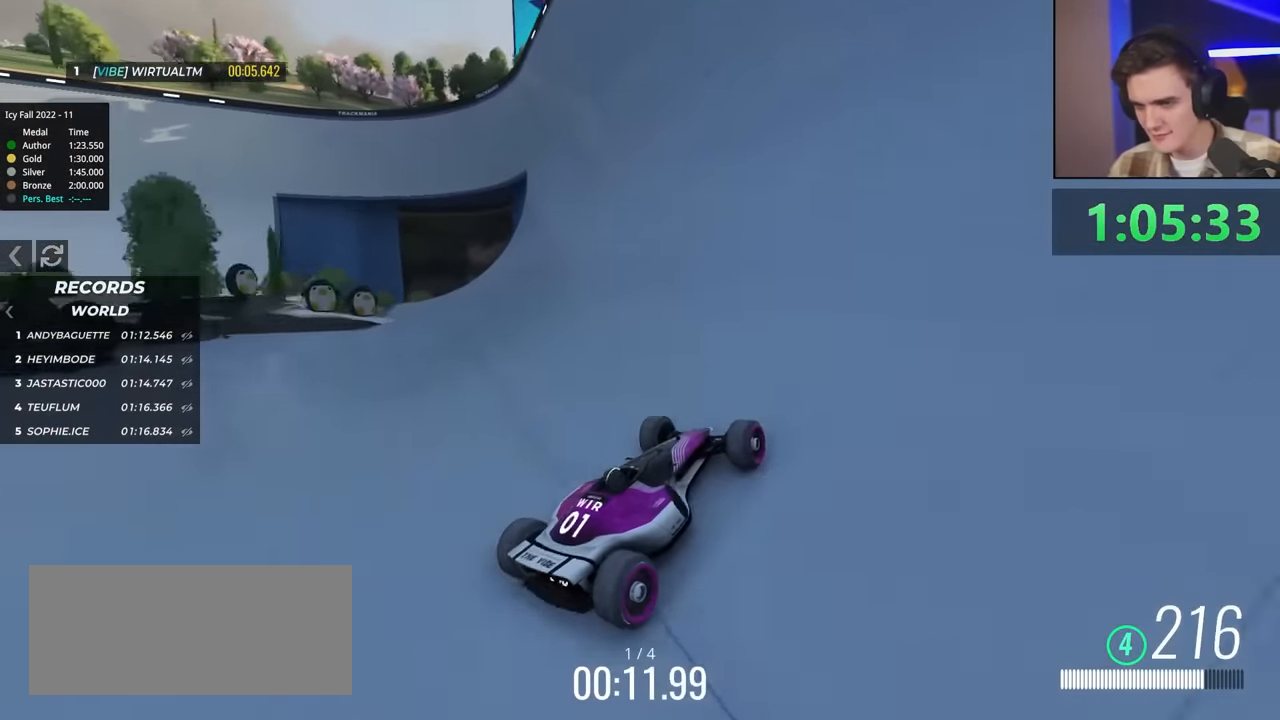
{"keys": ["left", "up"], "events": [[83, "left", "up"], [283, "left", "down"]]}
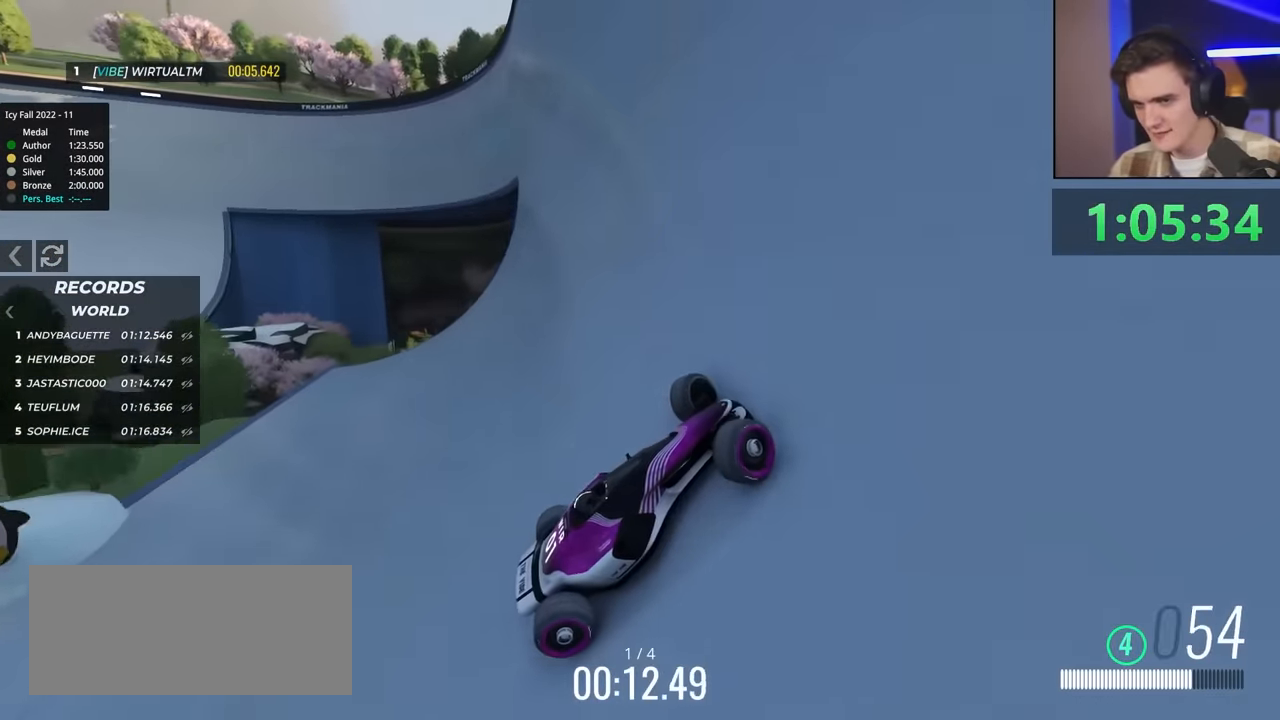
{"keys": ["left", "up"], "events": []}
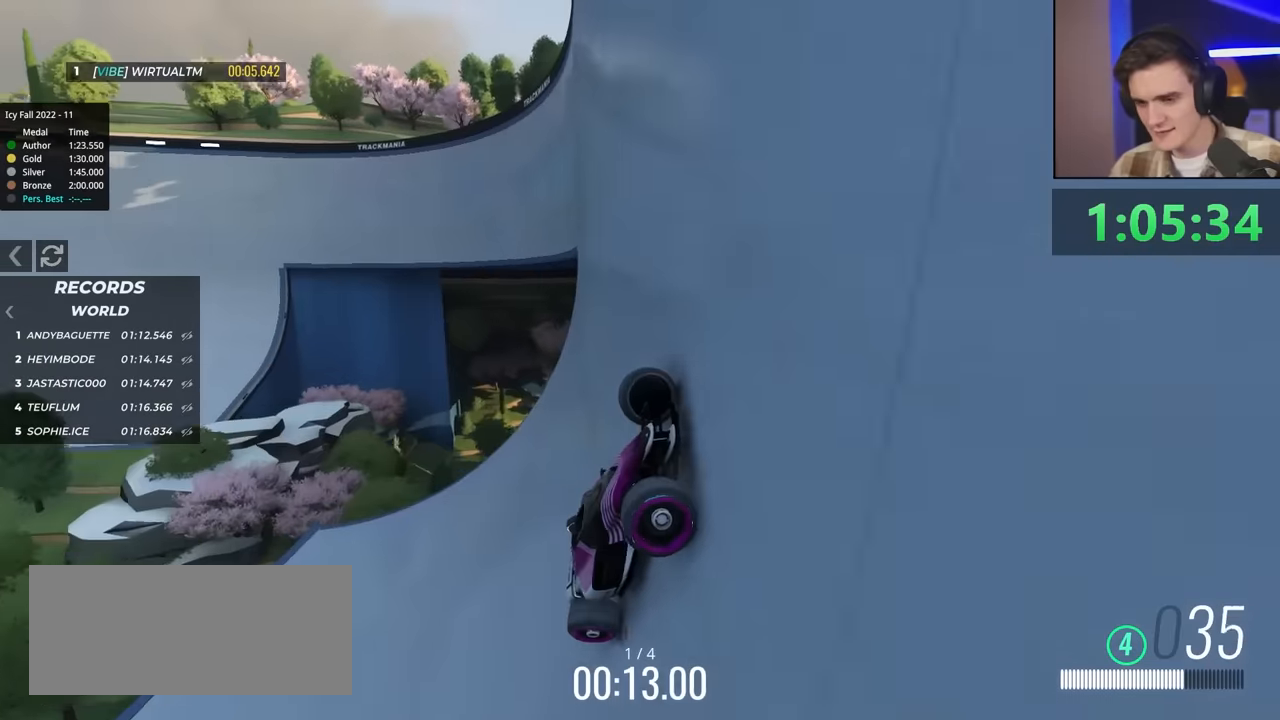
{"keys": ["left", "up"], "events": []}
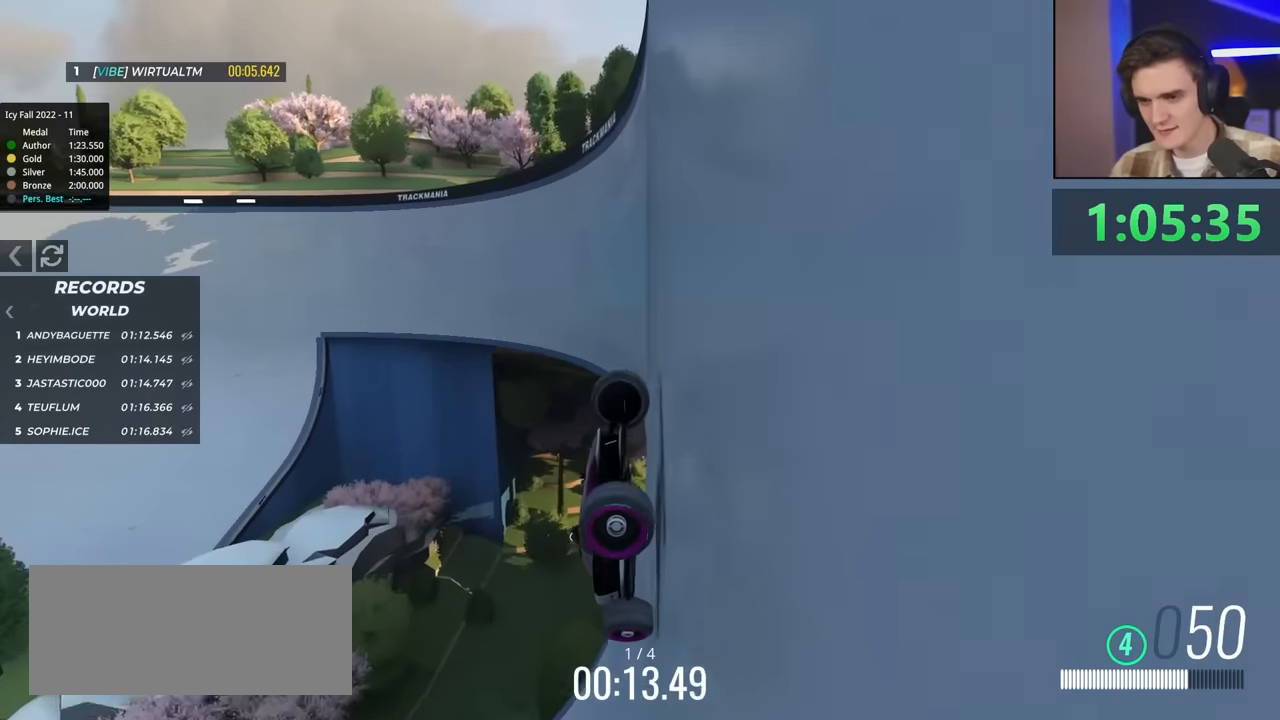
{"keys": ["left", "up"], "events": []}
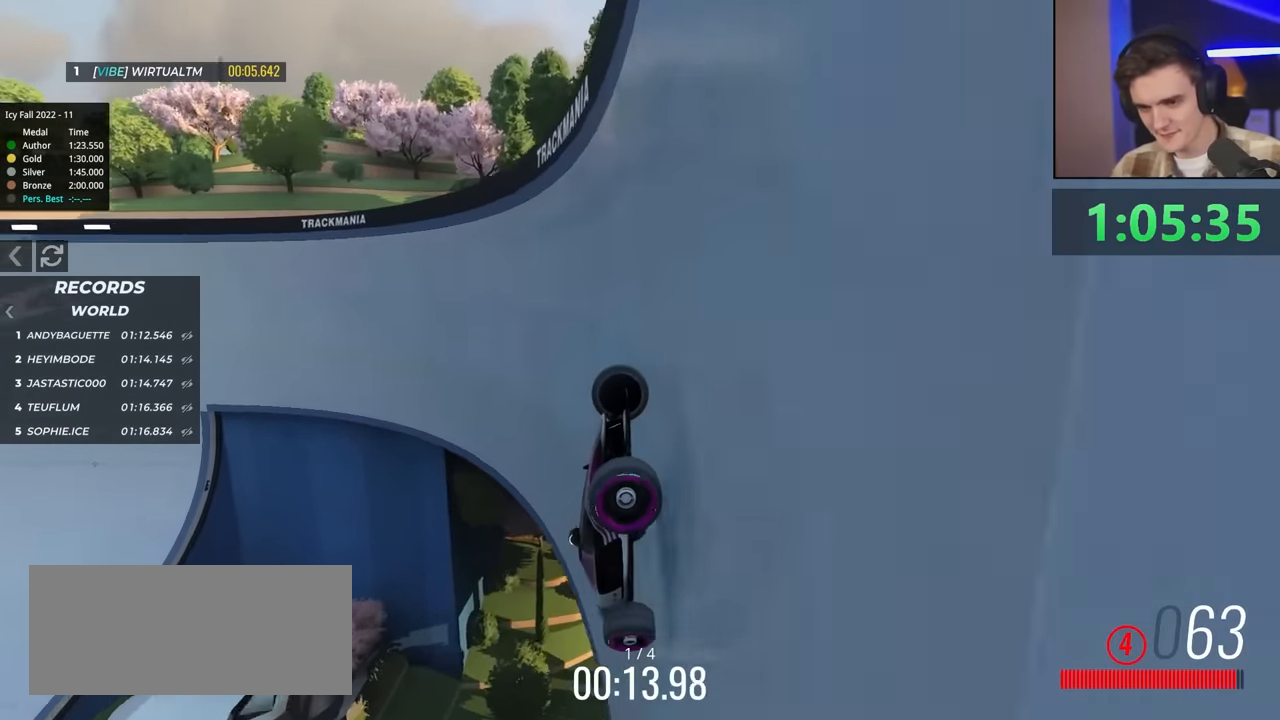
{"keys": ["left", "up"], "events": []}
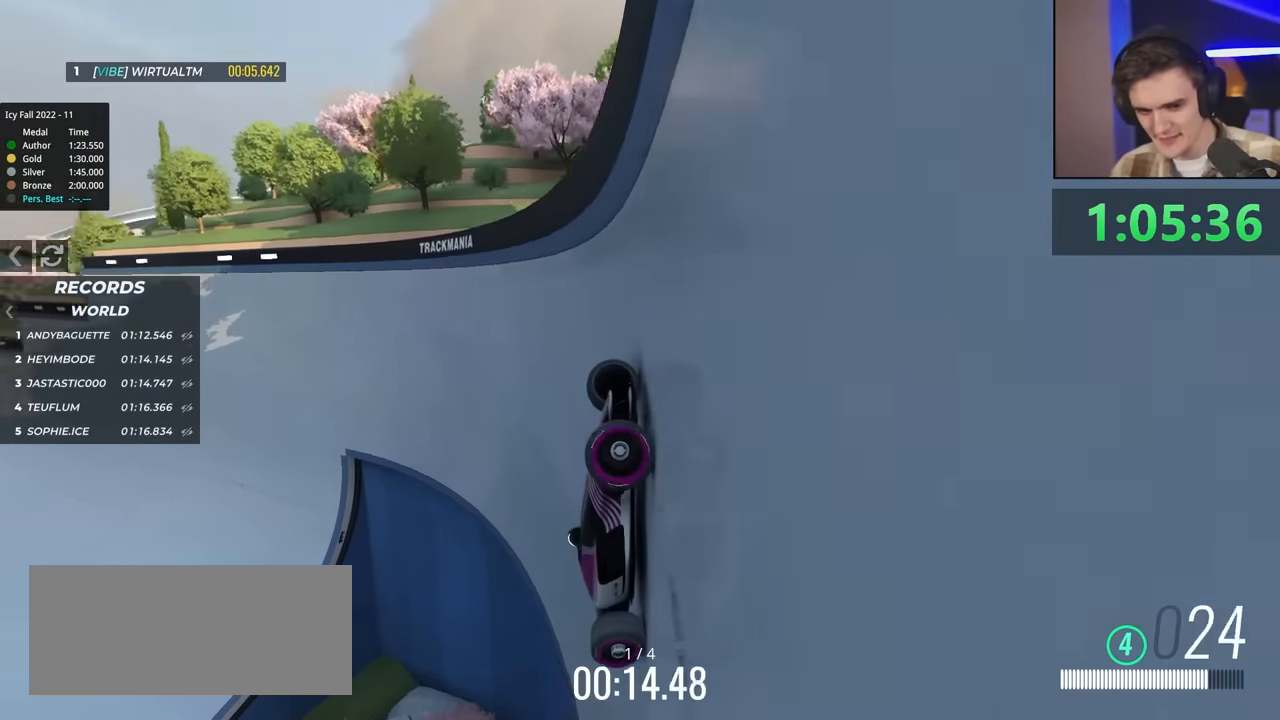
{"keys": ["left", "up"], "events": []}
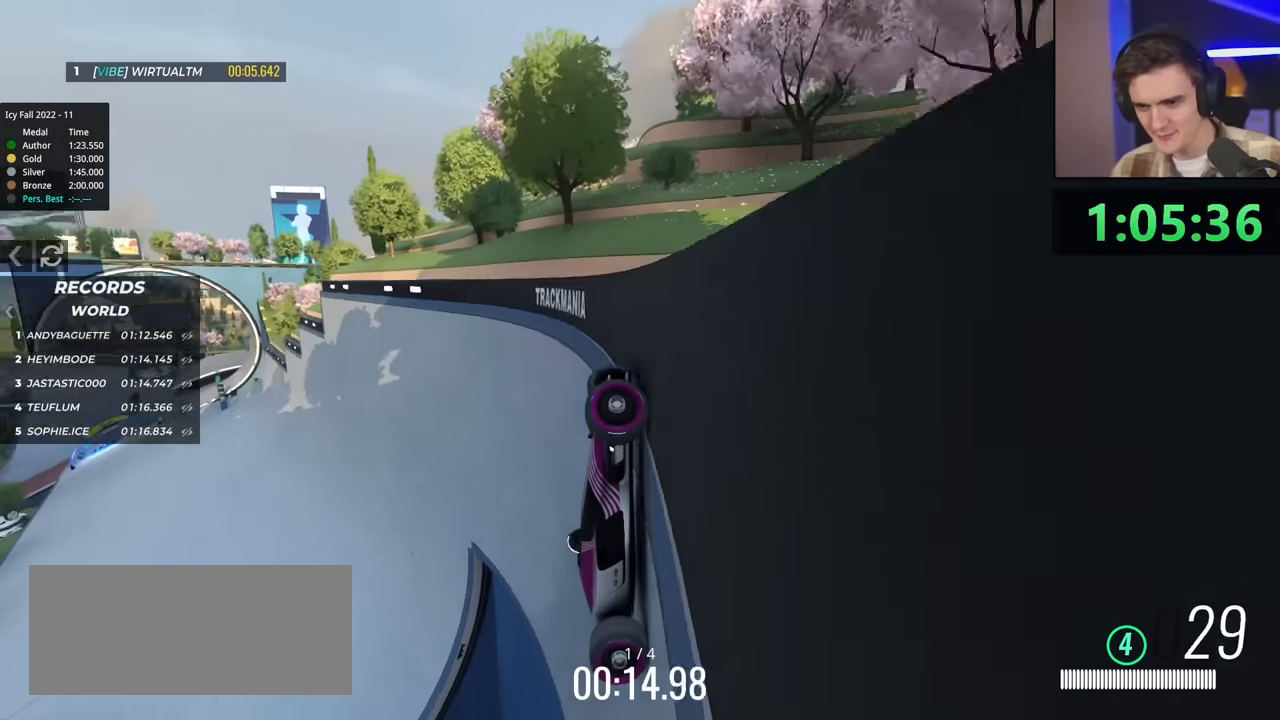
{"keys": ["brake", "left", "up"], "events": [[167, "brake", "down"], [350, "brake", "up"], [483, "brake", "down"]]}
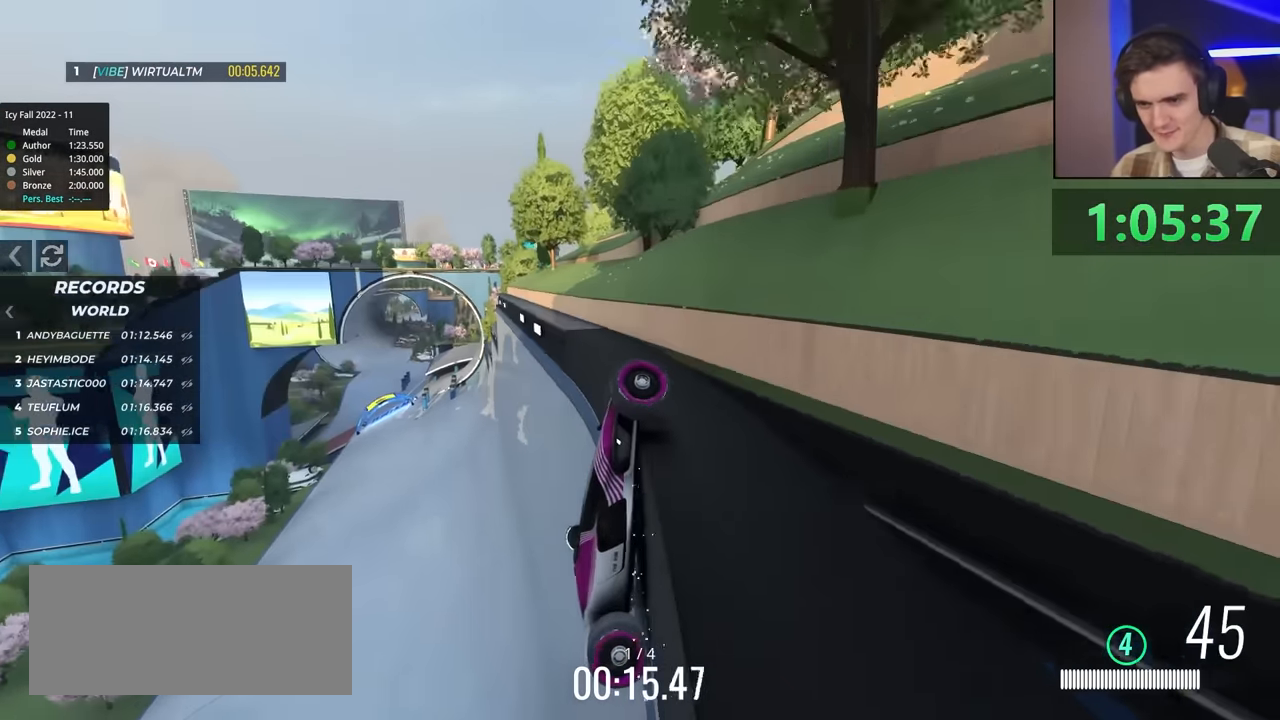
{"keys": ["brake", "left", "up"], "events": [[133, "brake", "up"], [500, "brake", "down"]]}
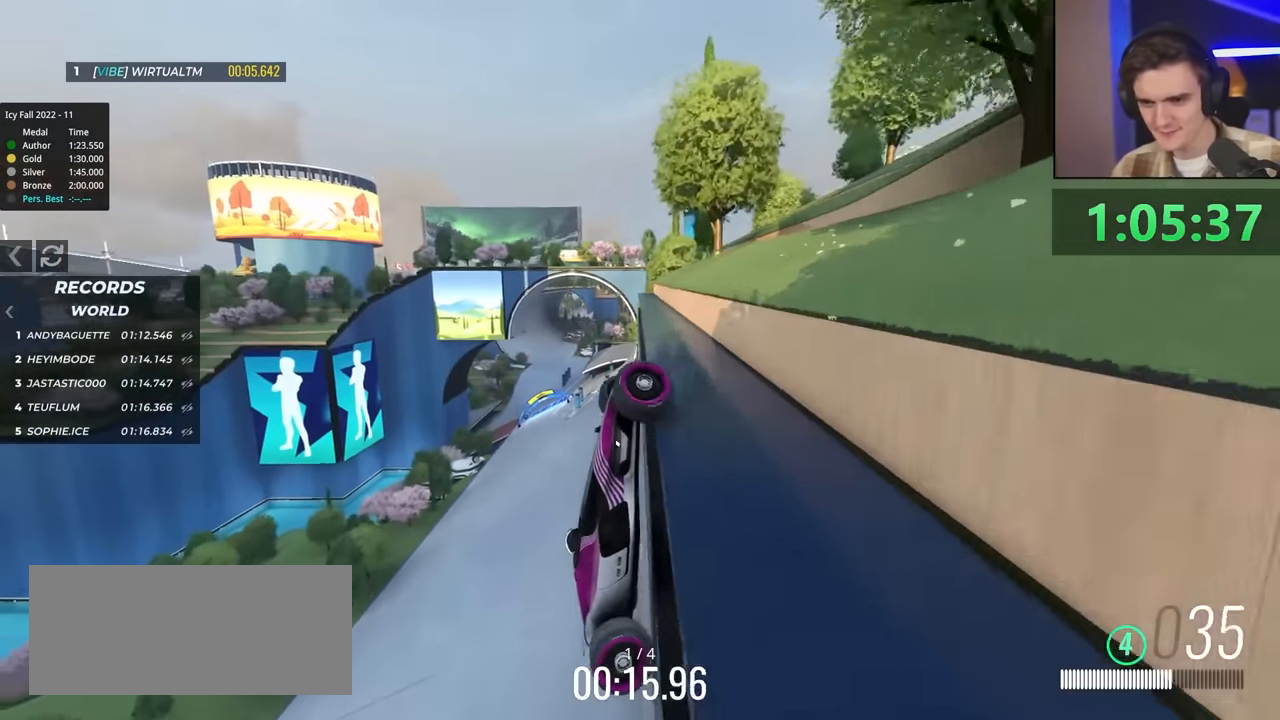
{"keys": ["left", "up"], "events": [[150, "brake", "up"]]}
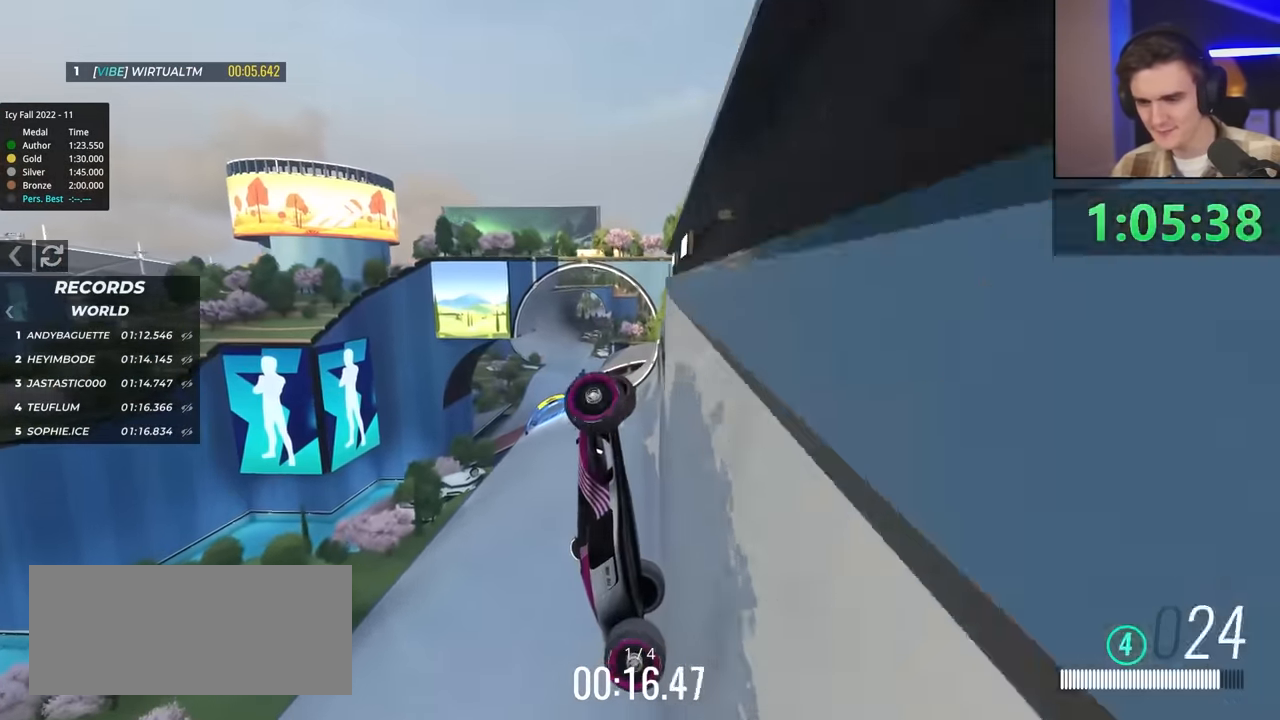
{"keys": ["brake", "left", "up"], "events": [[200, "brake", "down"]]}
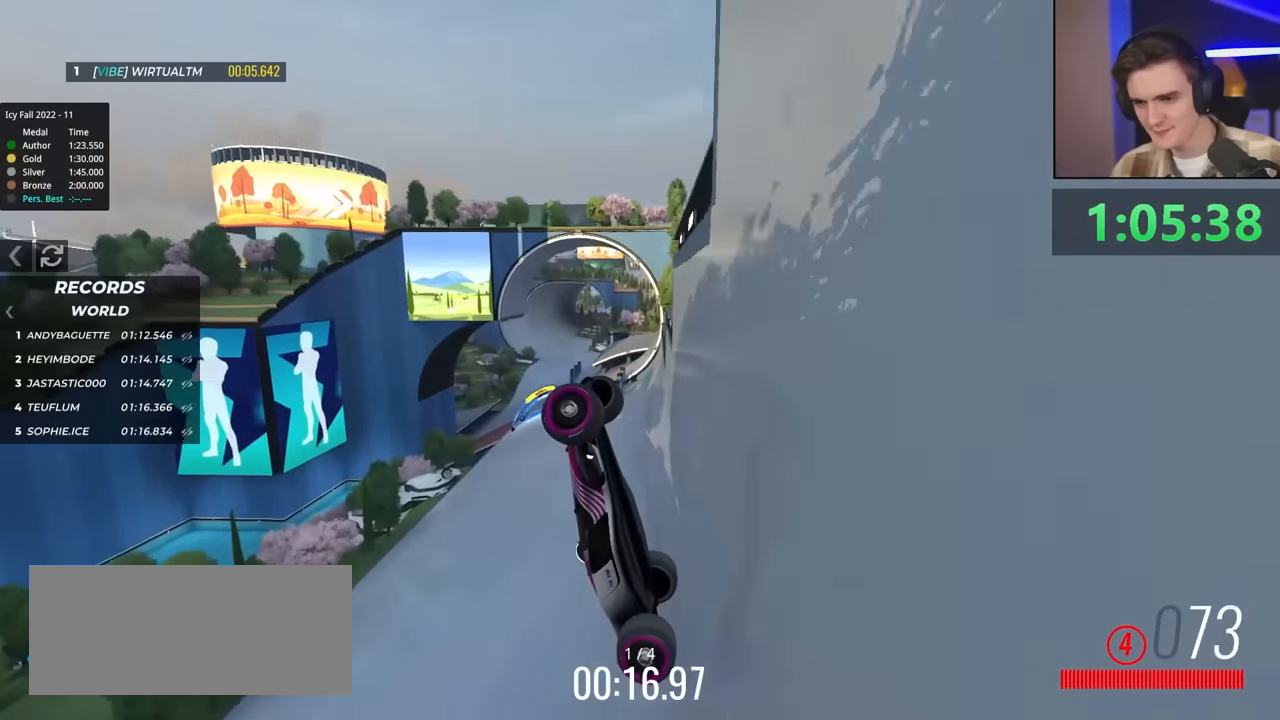
{"keys": ["brake", "left", "up"], "events": []}
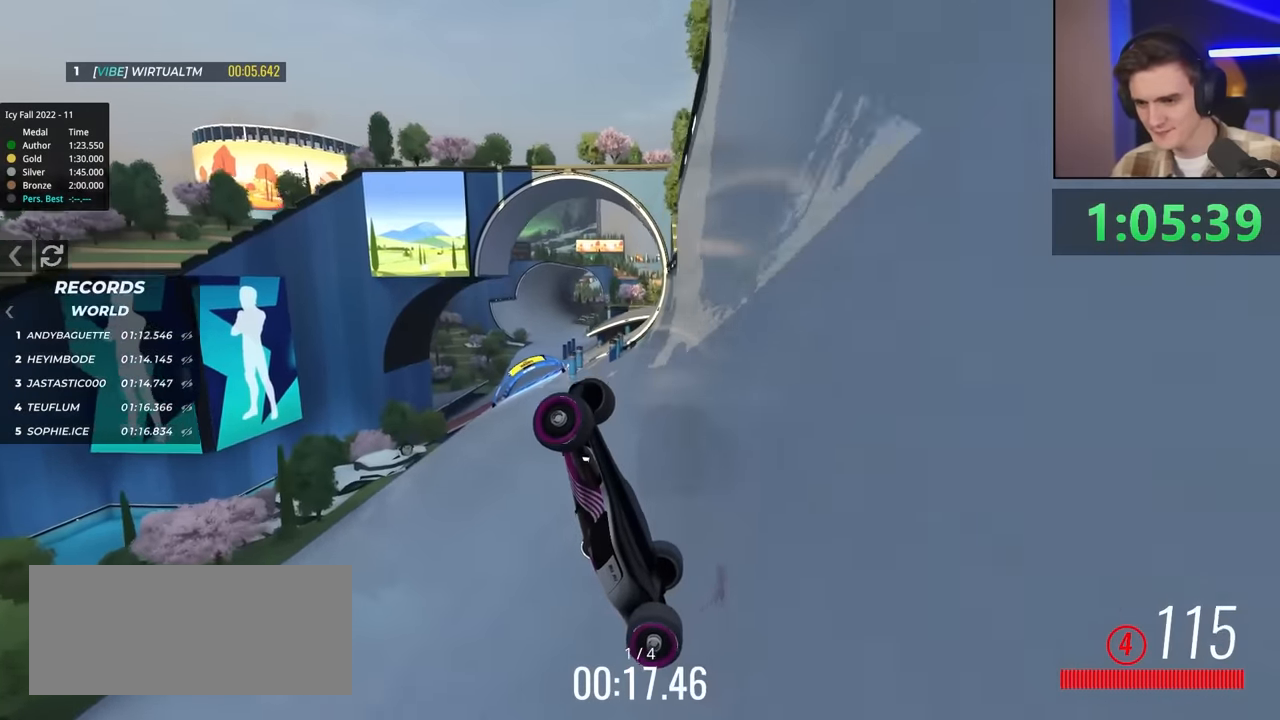
{"keys": ["brake", "left", "up"], "events": []}
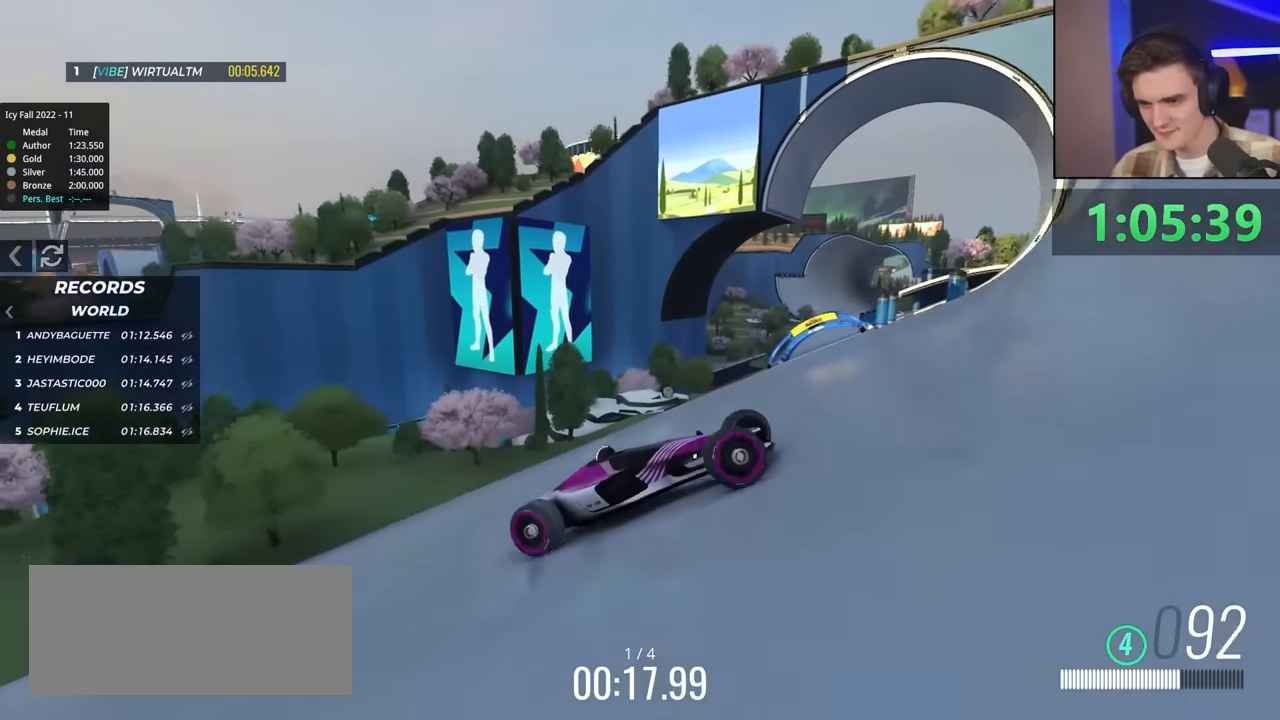
{"keys": ["left"], "events": [[233, "brake", "up"], [417, "up", "up"]]}
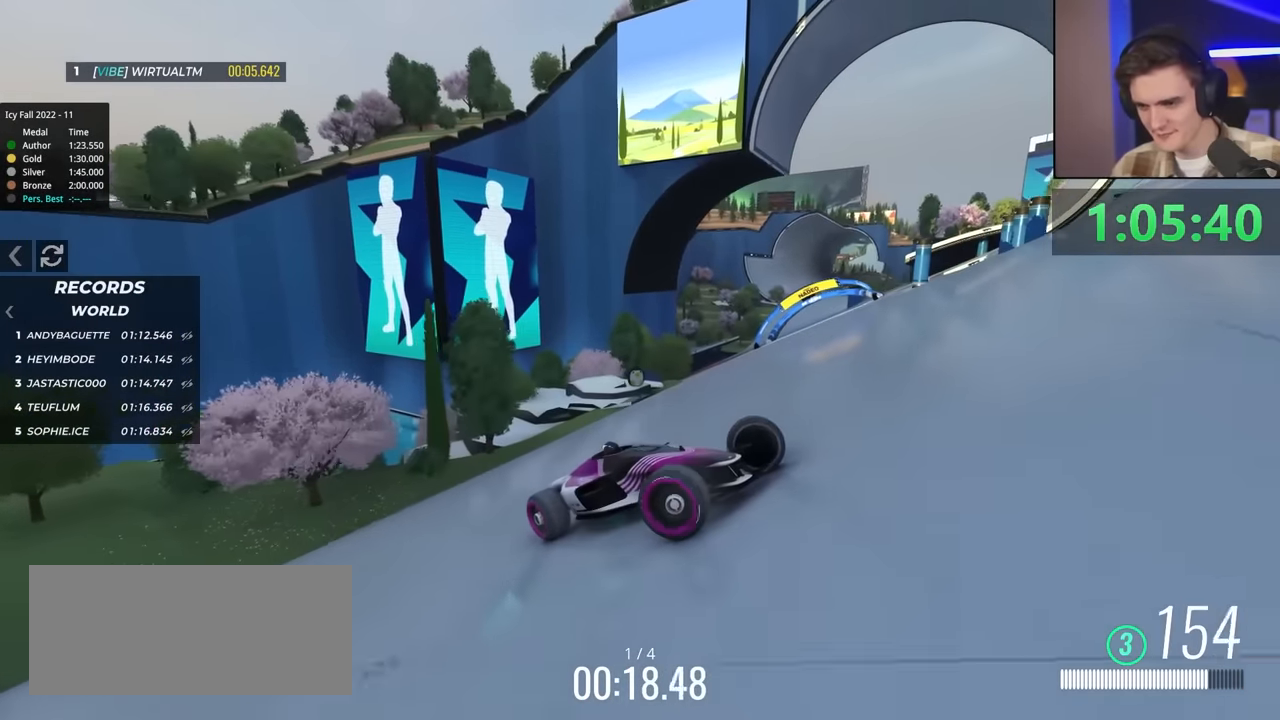
{"keys": ["left", "up"], "events": [[17, "up", "down"]]}
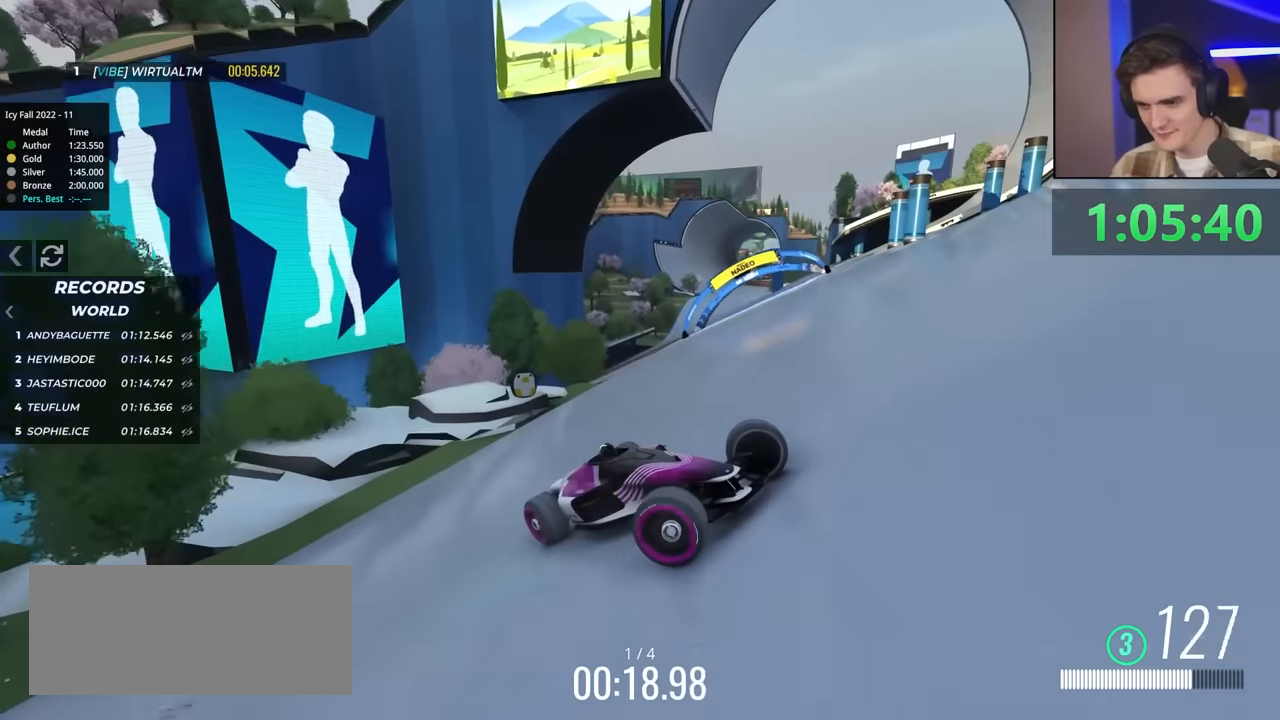
{"keys": ["left", "up"], "events": [[217, "up", "up"], [367, "up", "down"]]}
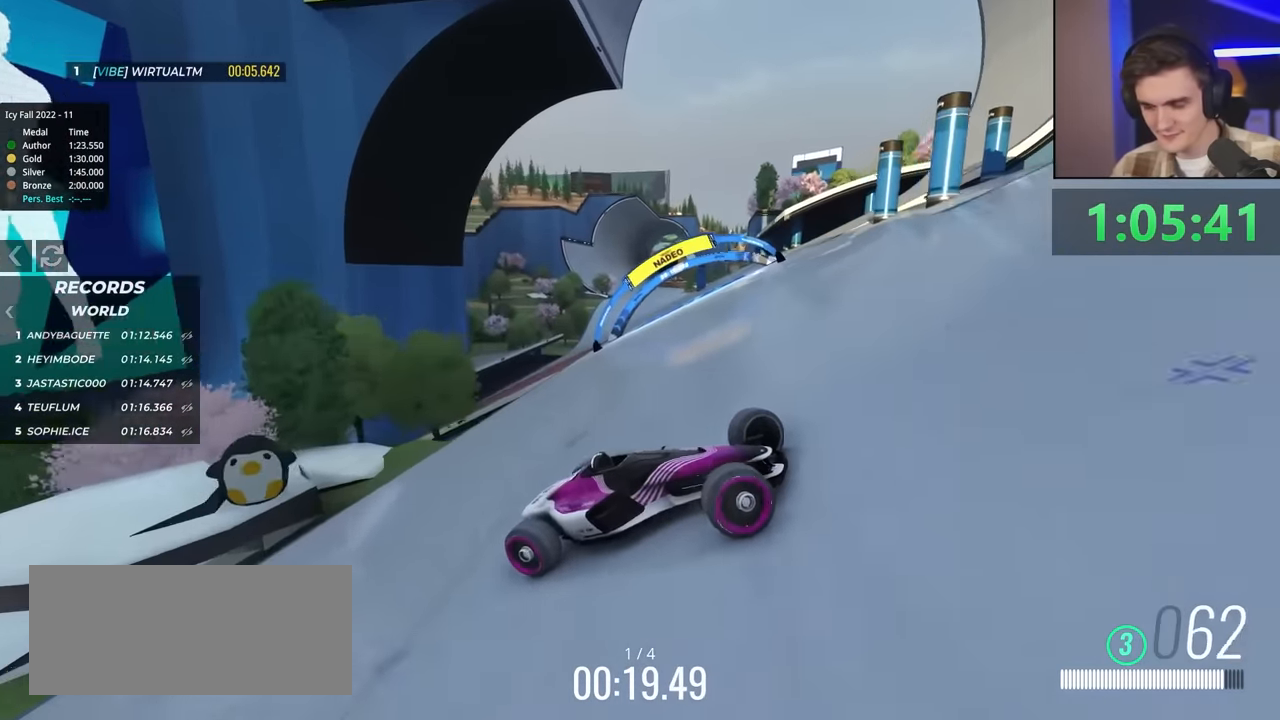
{"keys": ["left", "up"], "events": [[150, "up", "up"], [283, "up", "down"]]}
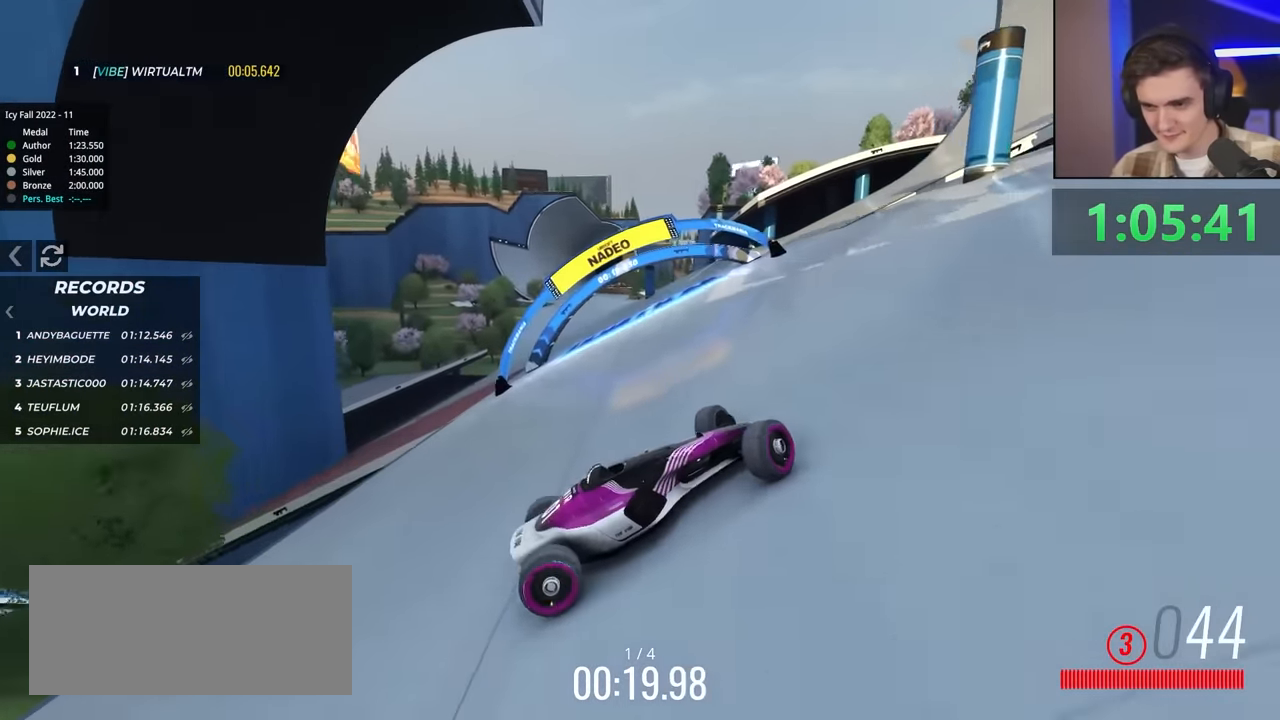
{"keys": ["left", "up"], "events": []}
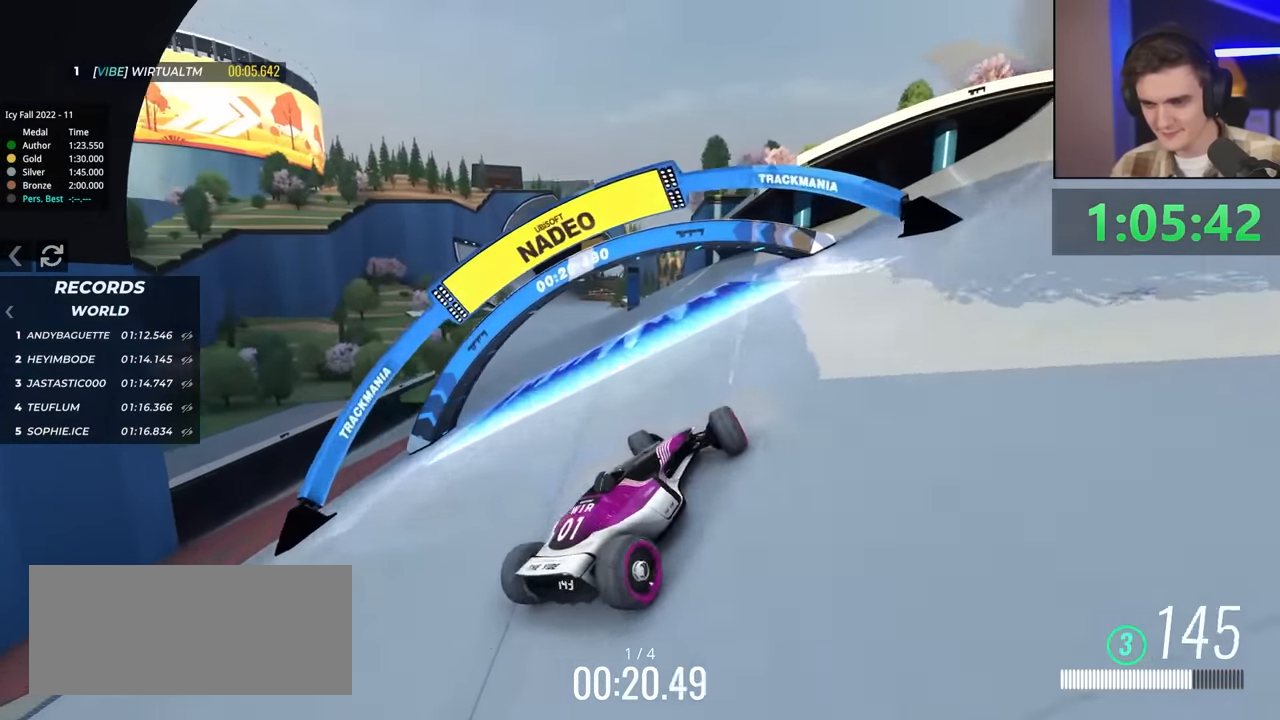
{"keys": ["right", "up"], "events": [[33, "left", "up"], [217, "right", "down"]]}
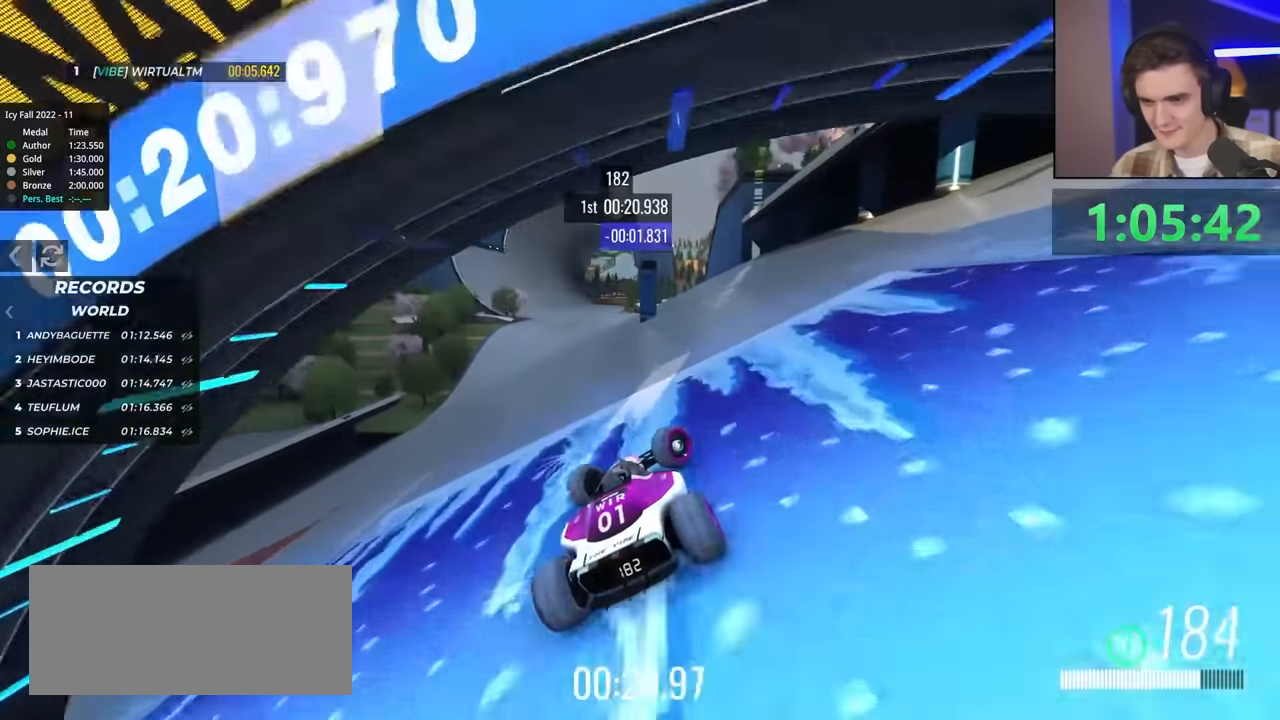
{"keys": ["up"], "events": [[183, "right", "up"]]}
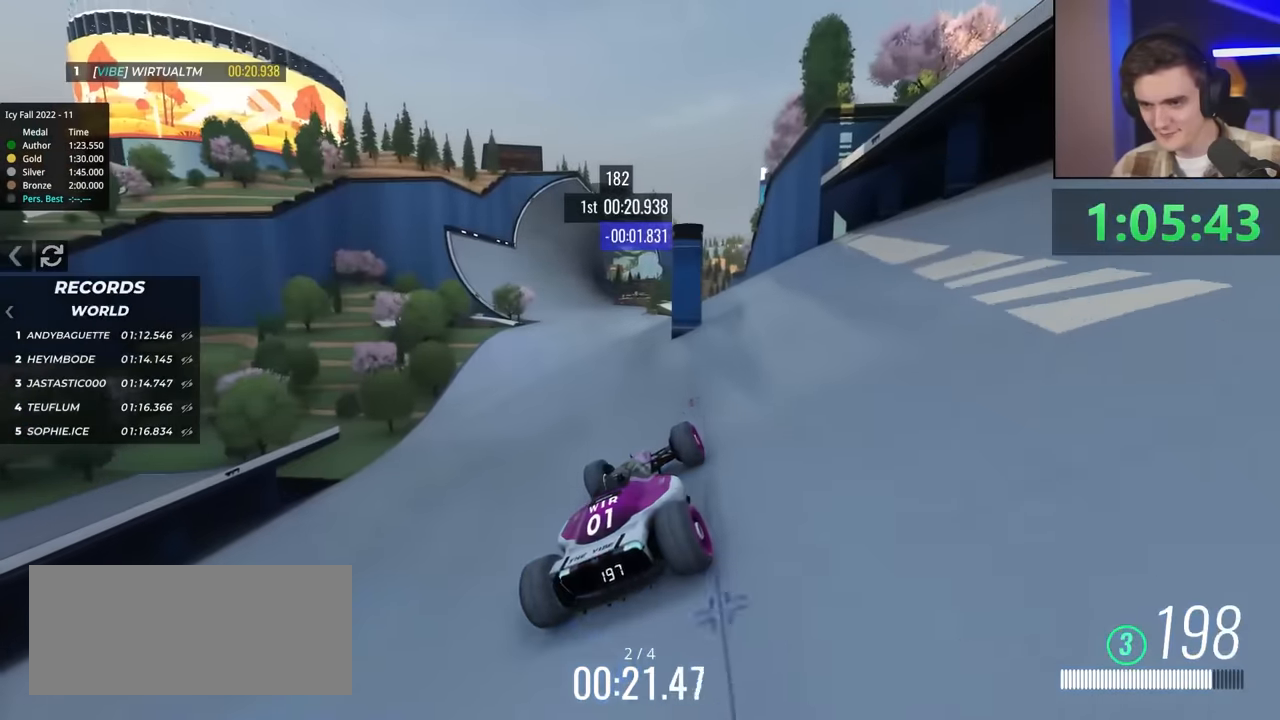
{"keys": ["up"], "events": [[317, "left", "down"], [400, "left", "up"]]}
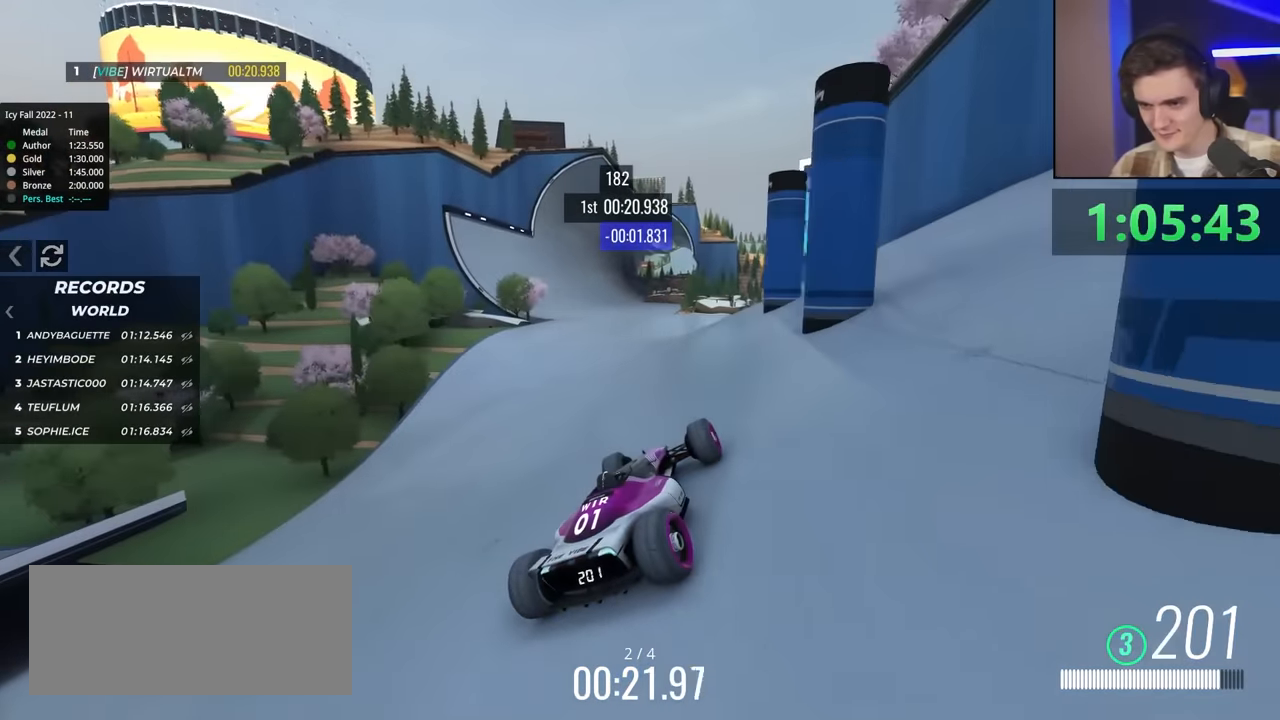
{"keys": ["up"], "events": [[283, "left", "down"], [367, "left", "up"]]}
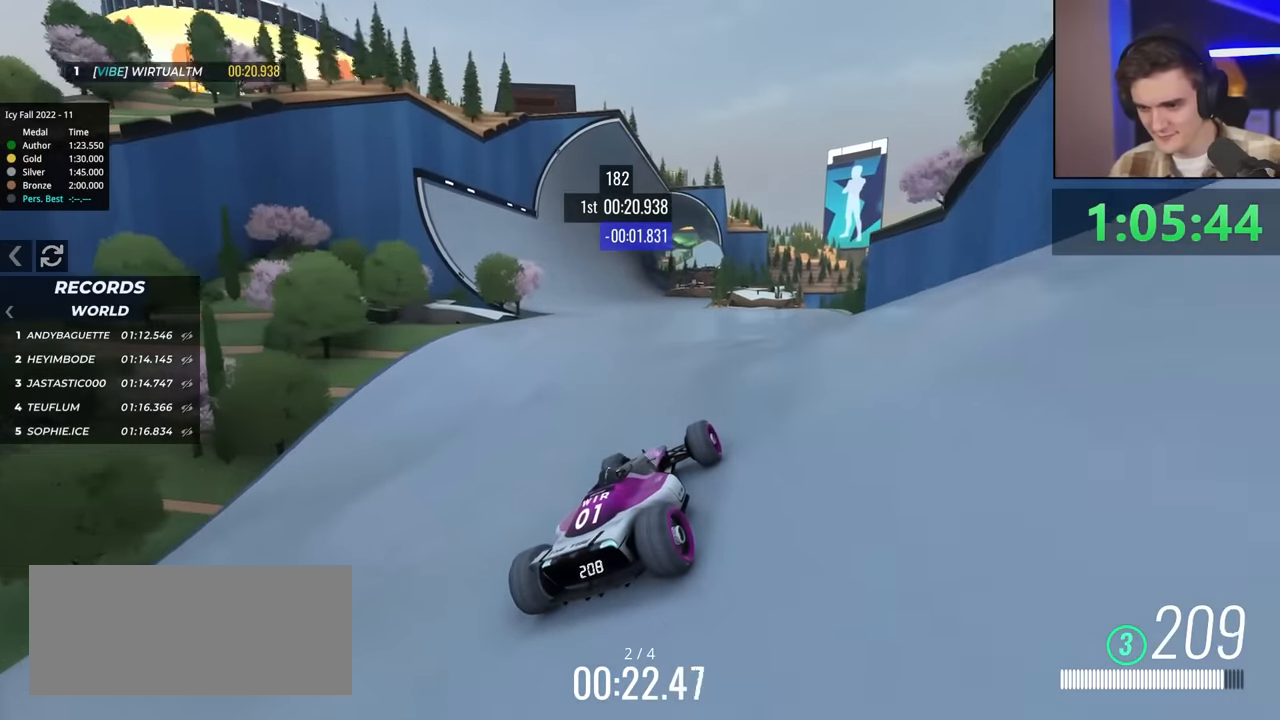
{"keys": ["up"], "events": []}
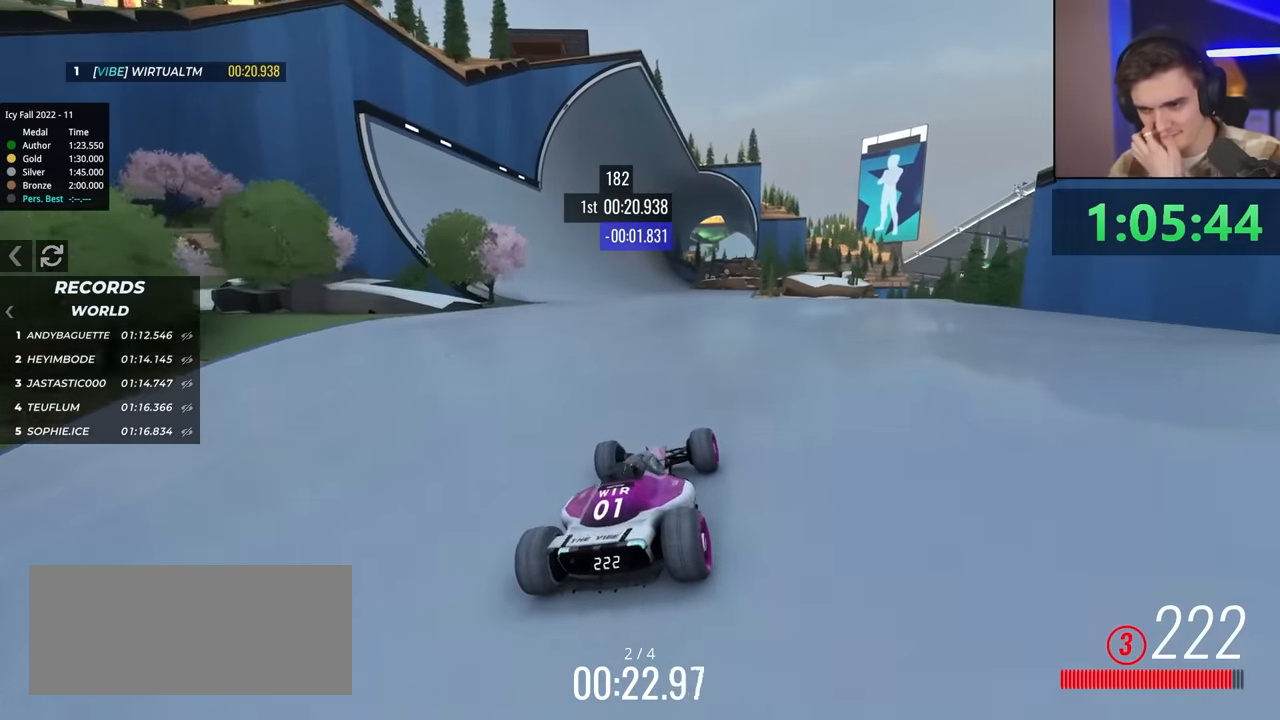
{"keys": ["up"], "events": []}
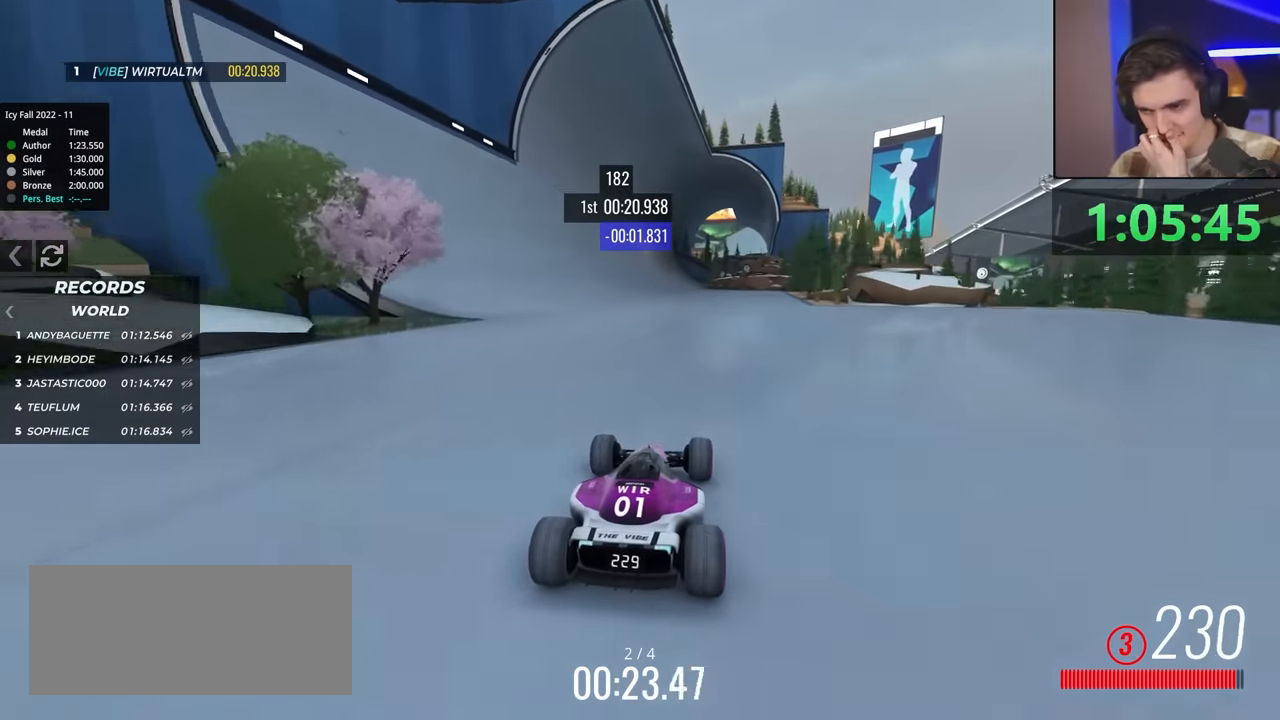
{"keys": ["left", "up"], "events": [[100, "right", "down"], [233, "right", "up"], [467, "left", "down"]]}
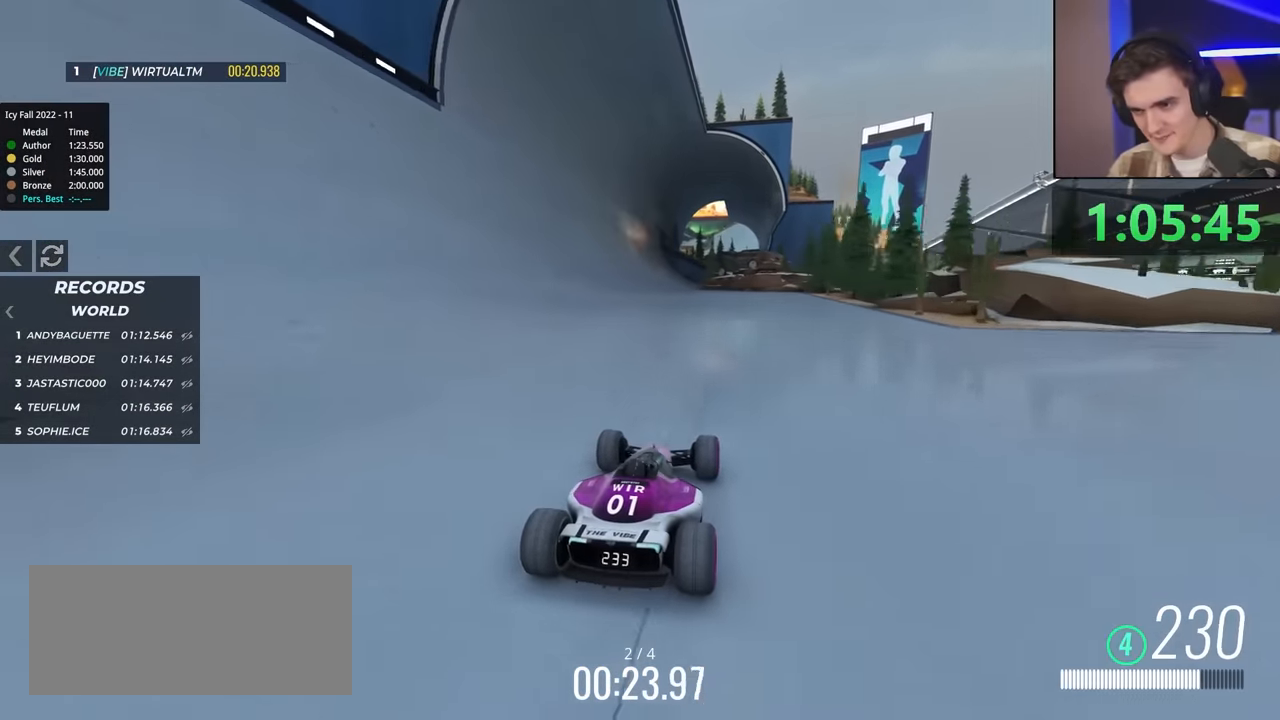
{"keys": ["up"], "events": [[67, "left", "up"]]}
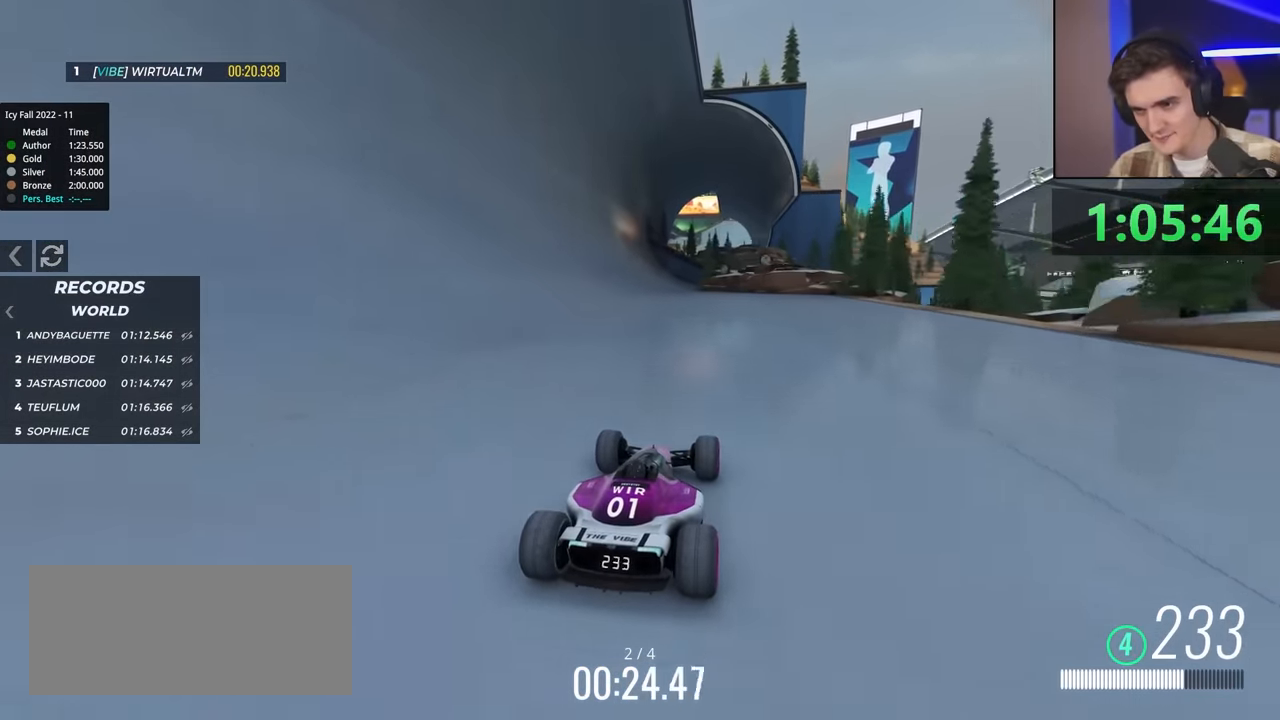
{"keys": ["up"], "events": []}
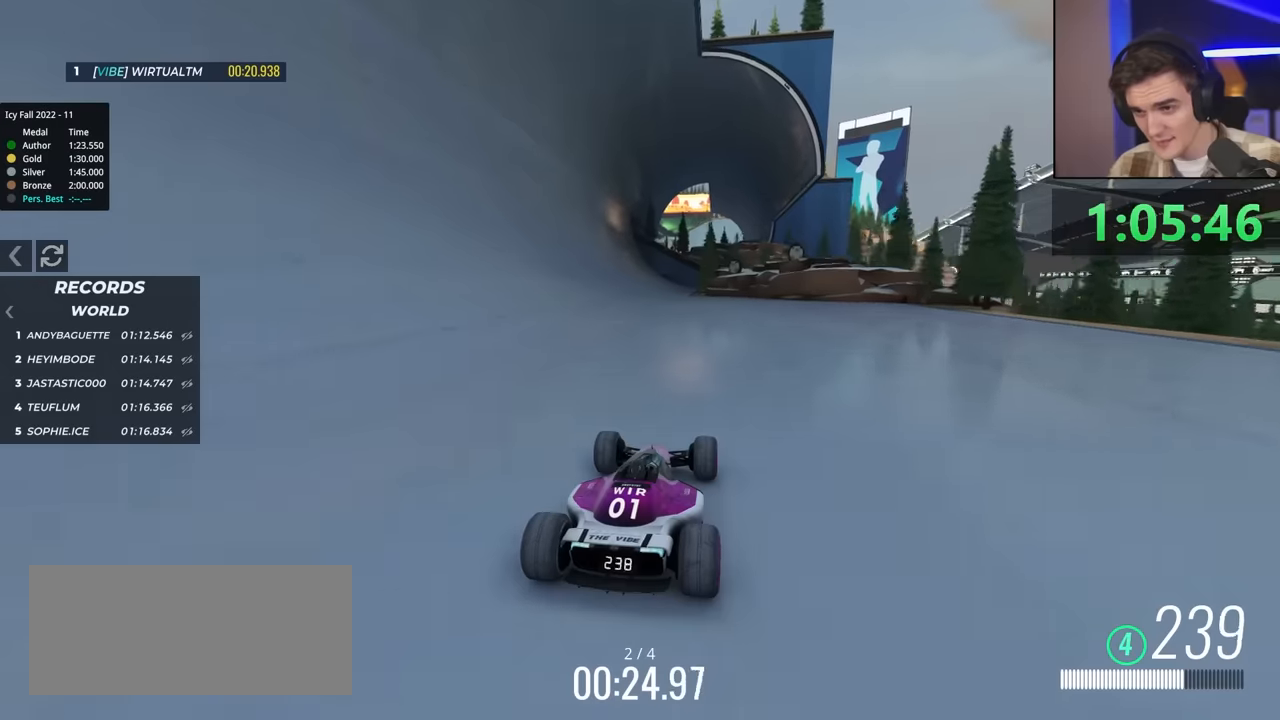
{"keys": ["left", "up"], "events": [[50, "left", "down"], [133, "left", "up"], [266, "left", "down"]]}
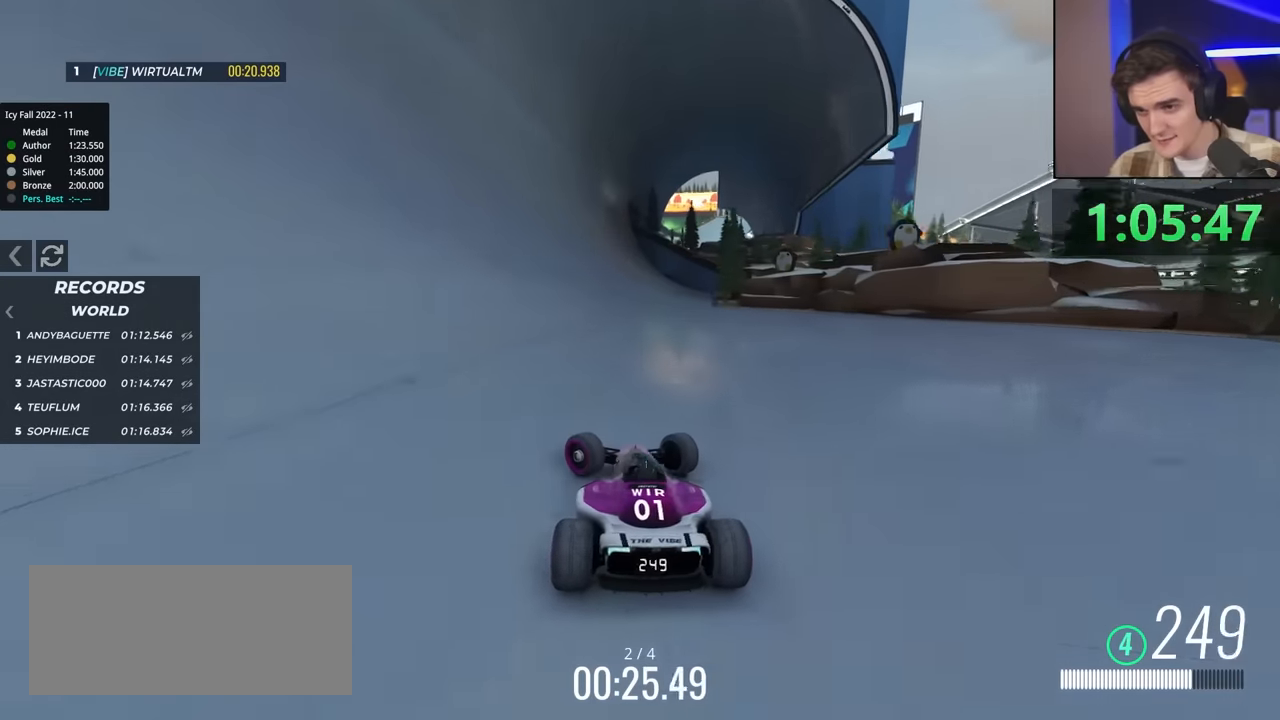
{"keys": ["up"], "events": [[183, "left", "up"], [316, "right", "down"], [416, "right", "up"]]}
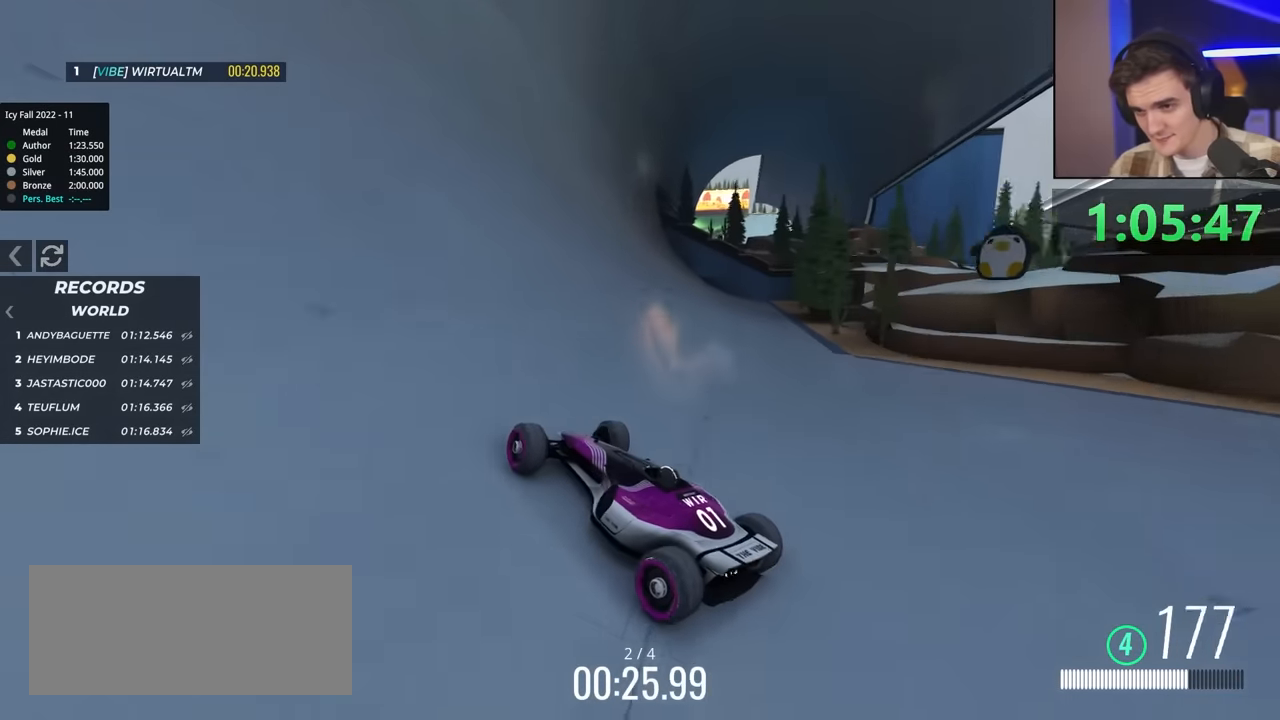
{"keys": ["right", "up"], "events": [[16, "right", "down"]]}